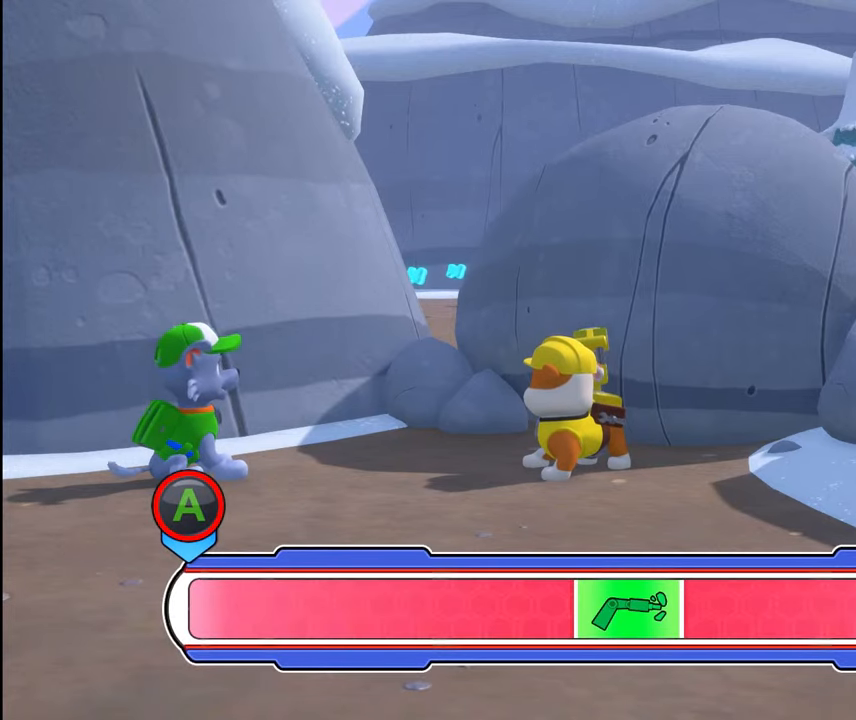
Gameplay with a controller (Xbox layout); each line is a JSON object with the inputs held at the frame after it. "events" lists button and stick changes between this image and that frame as [ms after this image, input, new state], when the widget could be followed in between. Not read: L2 L3 R2 R3 right_stick.
{"buttons": ["A"], "left_stick": "center", "events": [[83, "left_stick", "right"], [100, "A", "down"], [217, "A", "up"], [317, "A", "down"], [483, "left_stick", "center"]]}
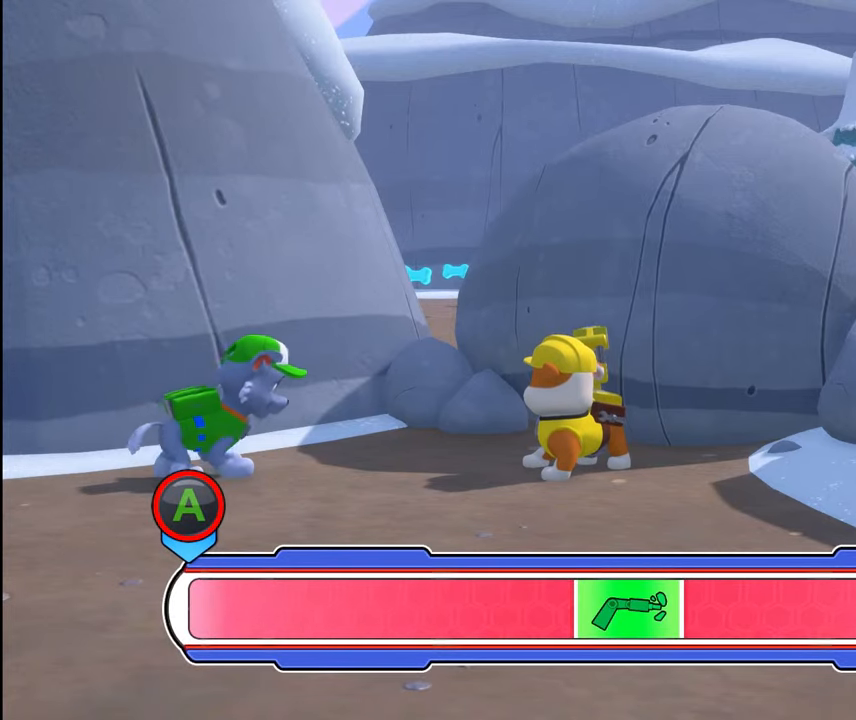
{"buttons": [], "left_stick": "left"}
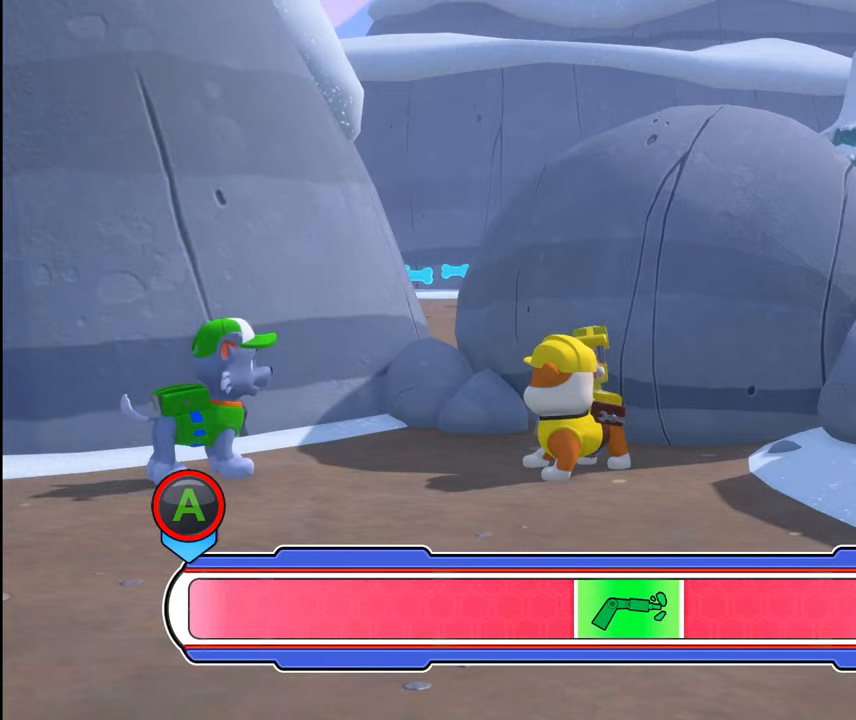
{"buttons": [], "left_stick": "center", "events": [[83, "A", "down"], [233, "A", "up"], [267, "left_stick", "center"]]}
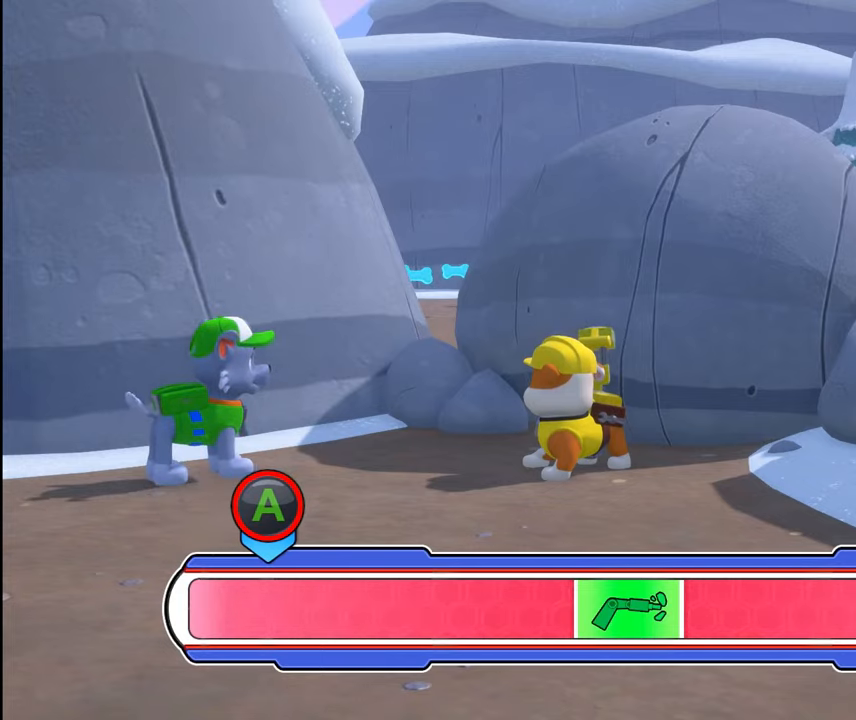
{"buttons": ["A"], "left_stick": "center", "events": [[67, "A", "down"], [83, "left_stick", "right"], [250, "A", "up"], [333, "A", "down"], [467, "left_stick", "center"]]}